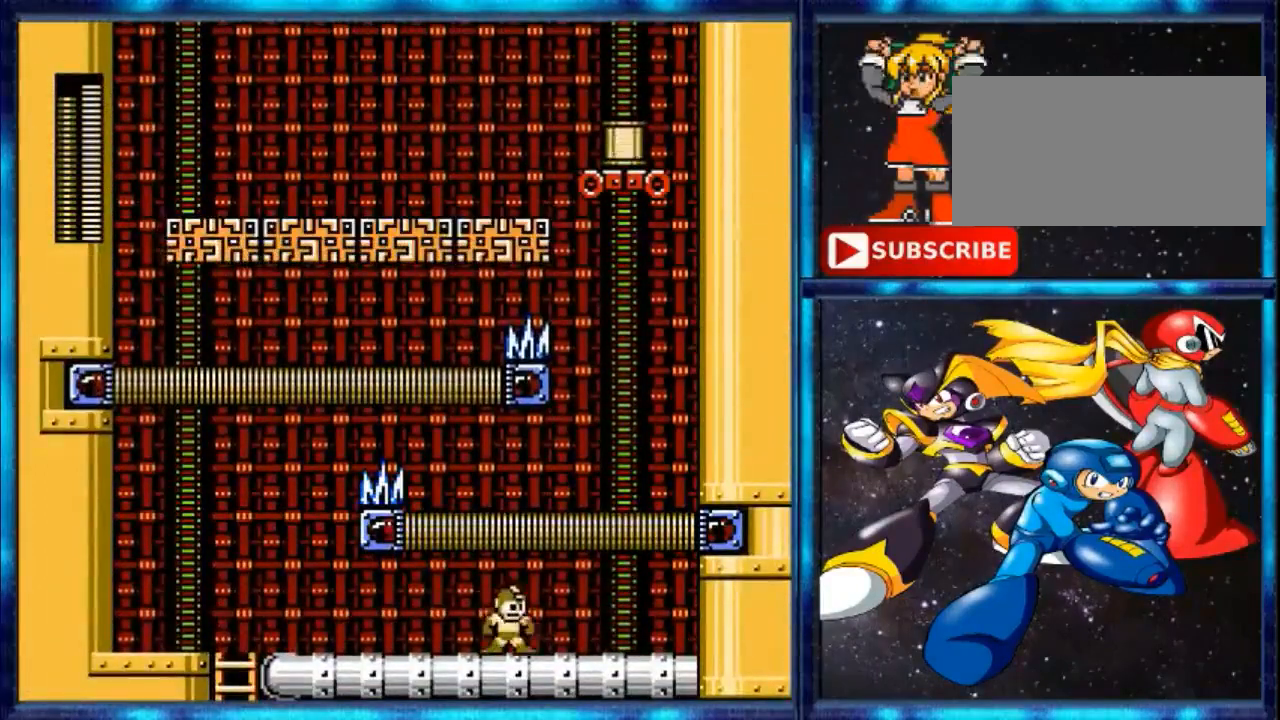
Gameplay with a controller (Nintendo layout); each line is a JSON object with the inputs held at the frame after it. "events" lists button and stick changes between this image and that frame as [ms after this image, input, new state], when the widget could be followed in between. Not read: L3 R3.
{"buttons": [], "events": [[40, "DPAD_RIGHT", "up"], [200, "DPAD_LEFT", "down"], [520, "DPAD_LEFT", "up"]]}
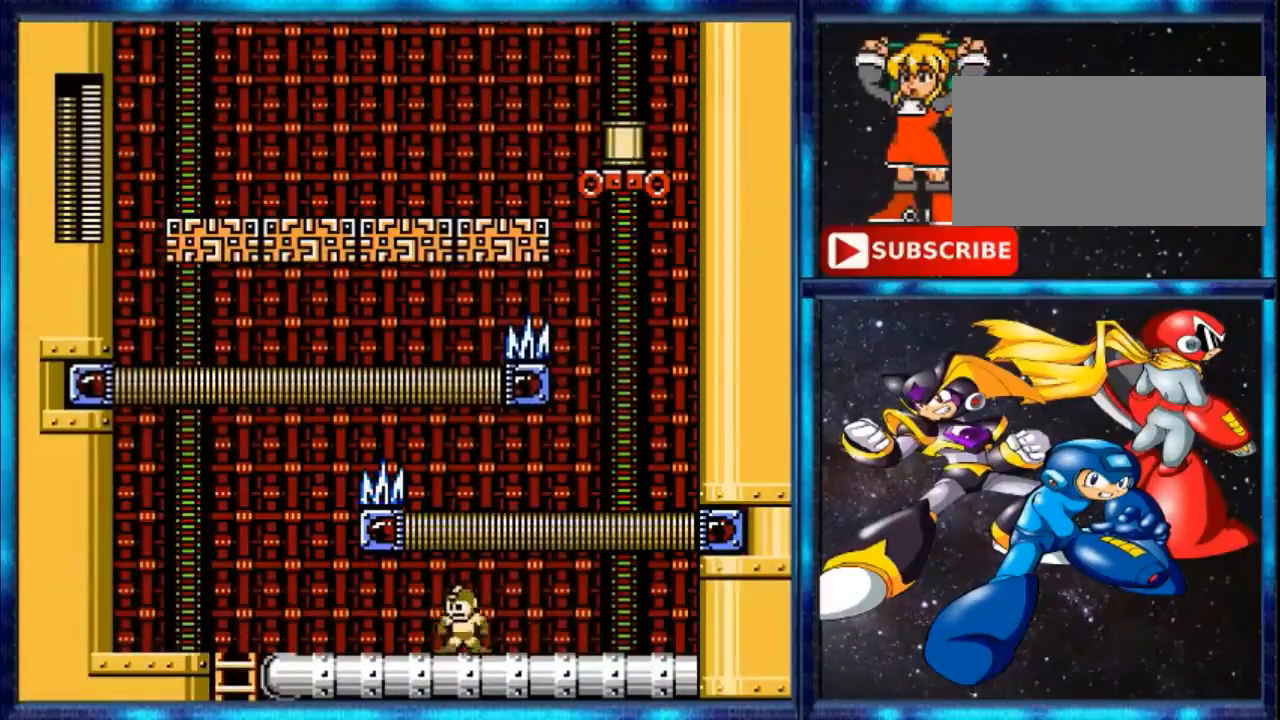
{"buttons": ["A"], "events": [[160, "A", "down"]]}
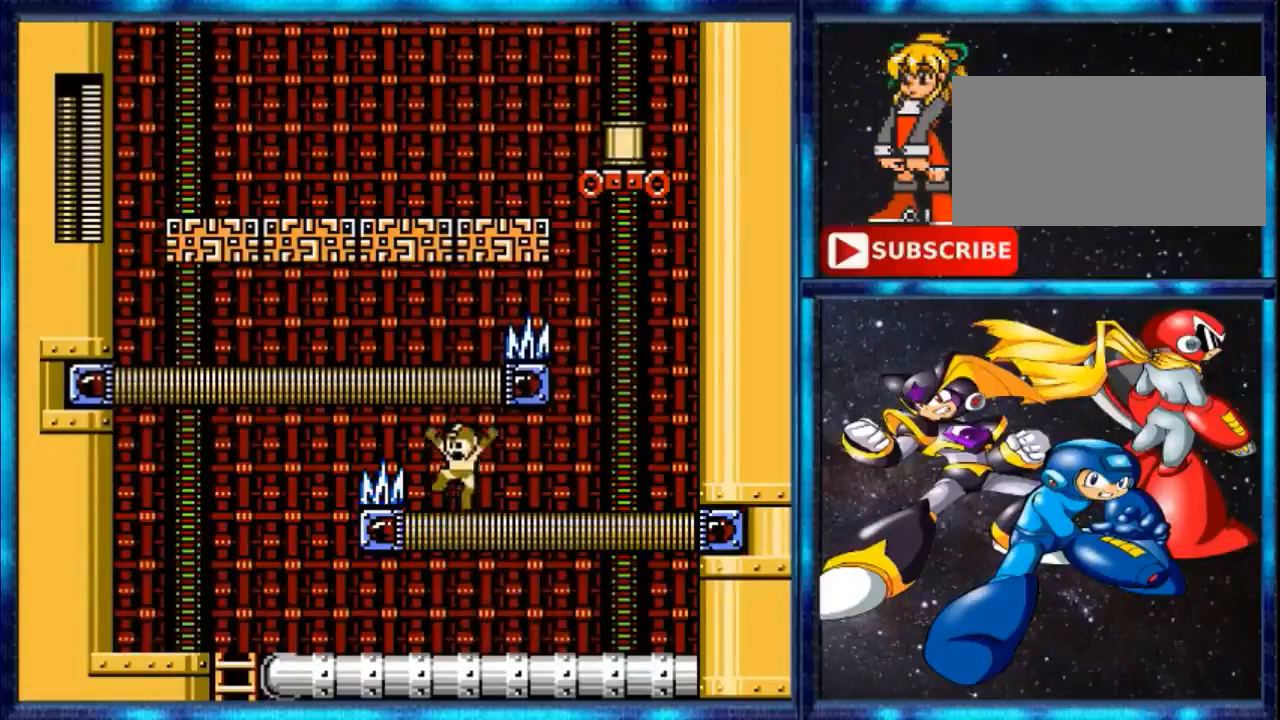
{"buttons": ["A"], "events": [[120, "A", "up"], [200, "A", "down"]]}
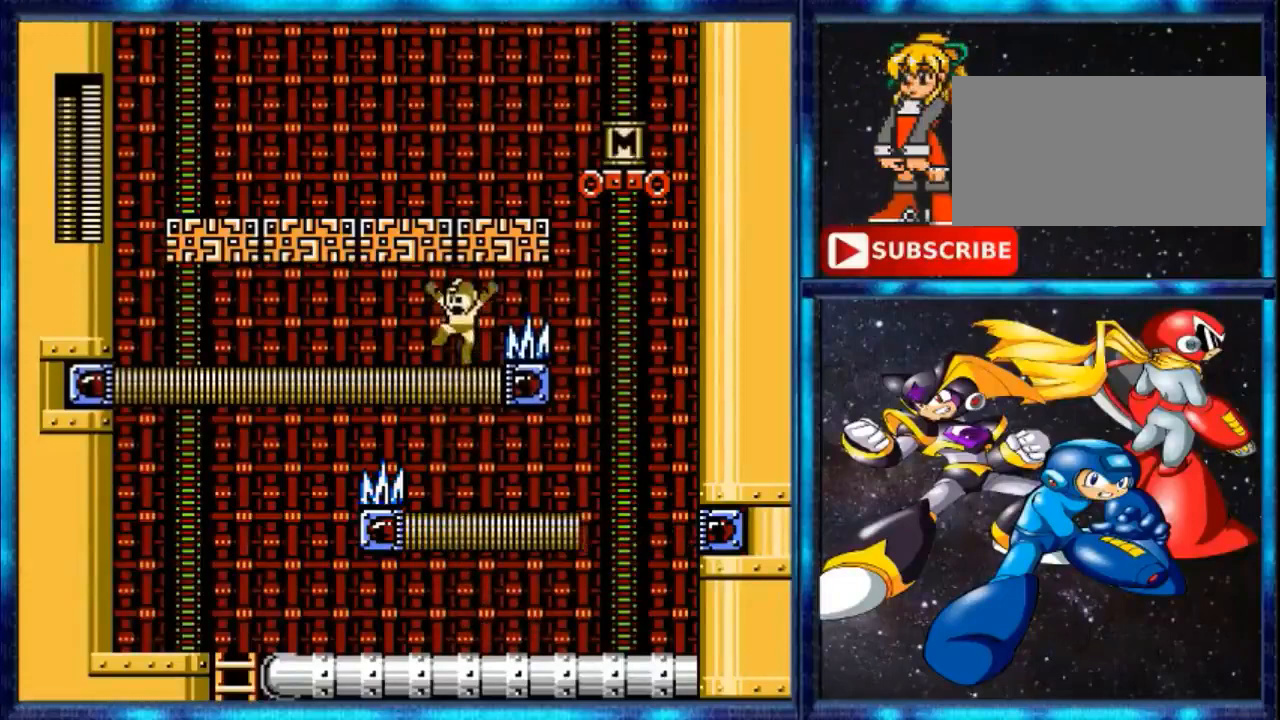
{"buttons": ["A"], "events": [[240, "A", "up"], [400, "A", "down"]]}
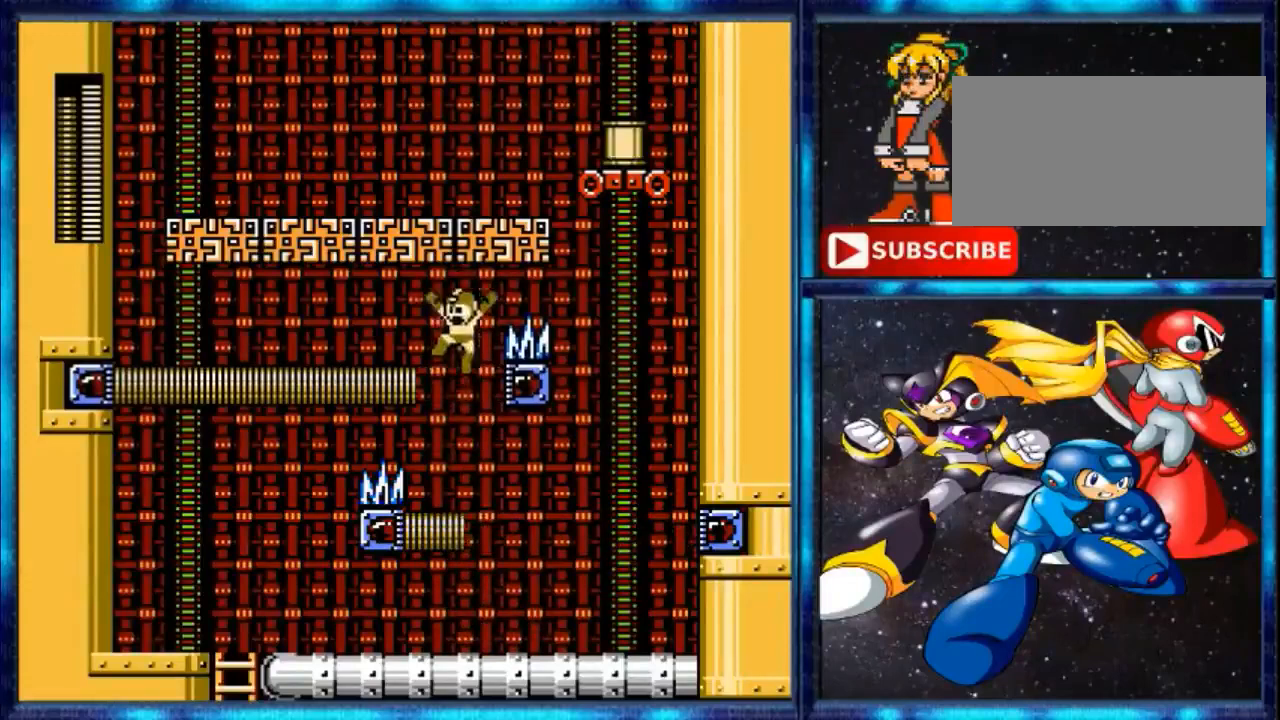
{"buttons": [], "events": [[320, "A", "up"]]}
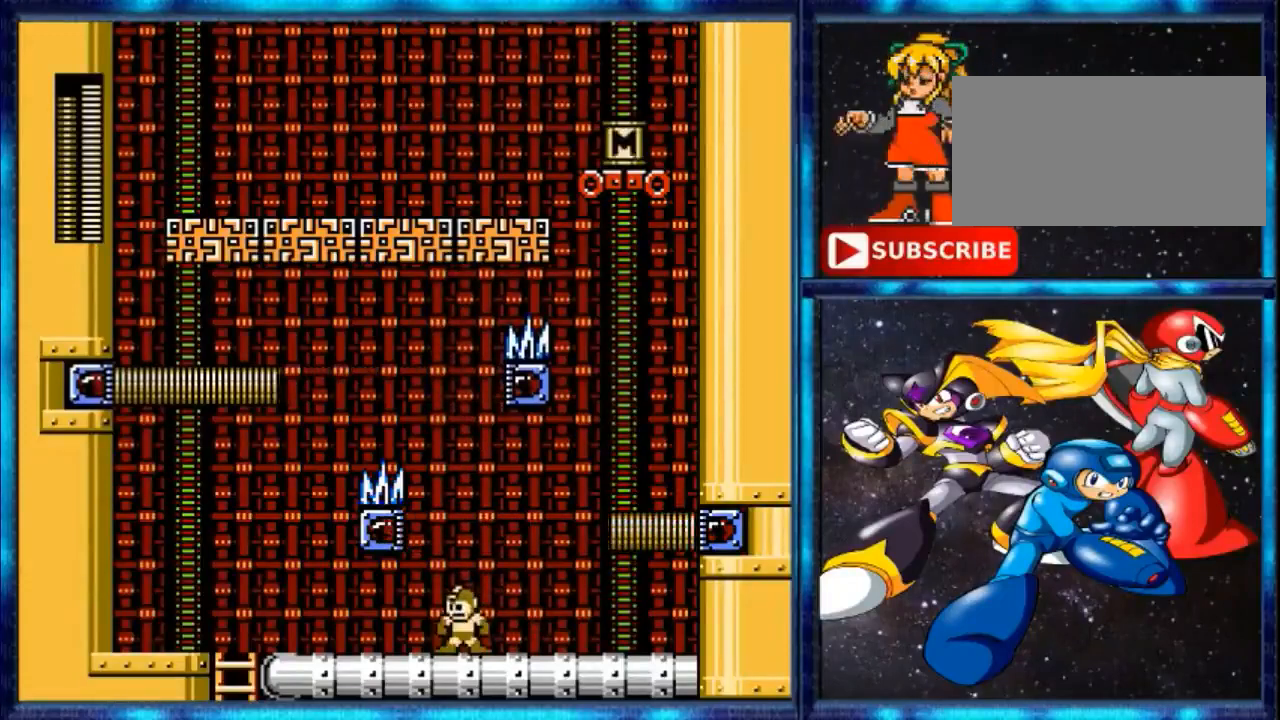
{"buttons": [], "events": []}
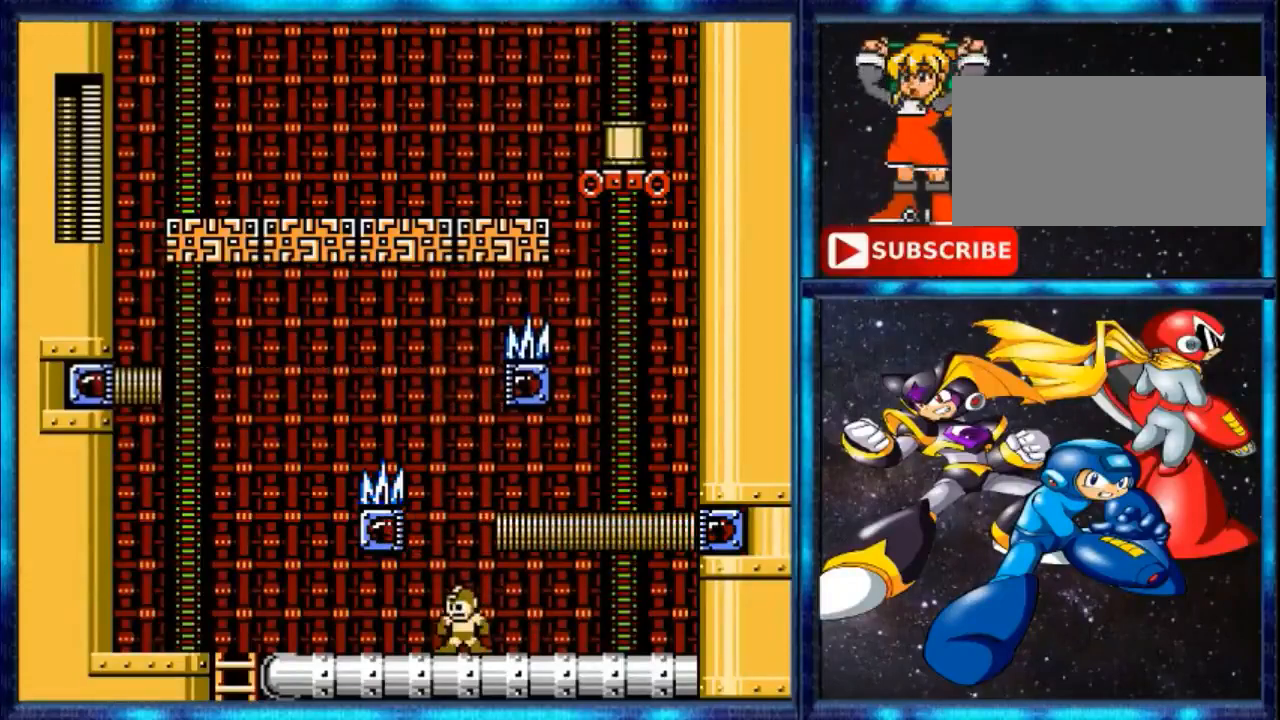
{"buttons": [], "events": []}
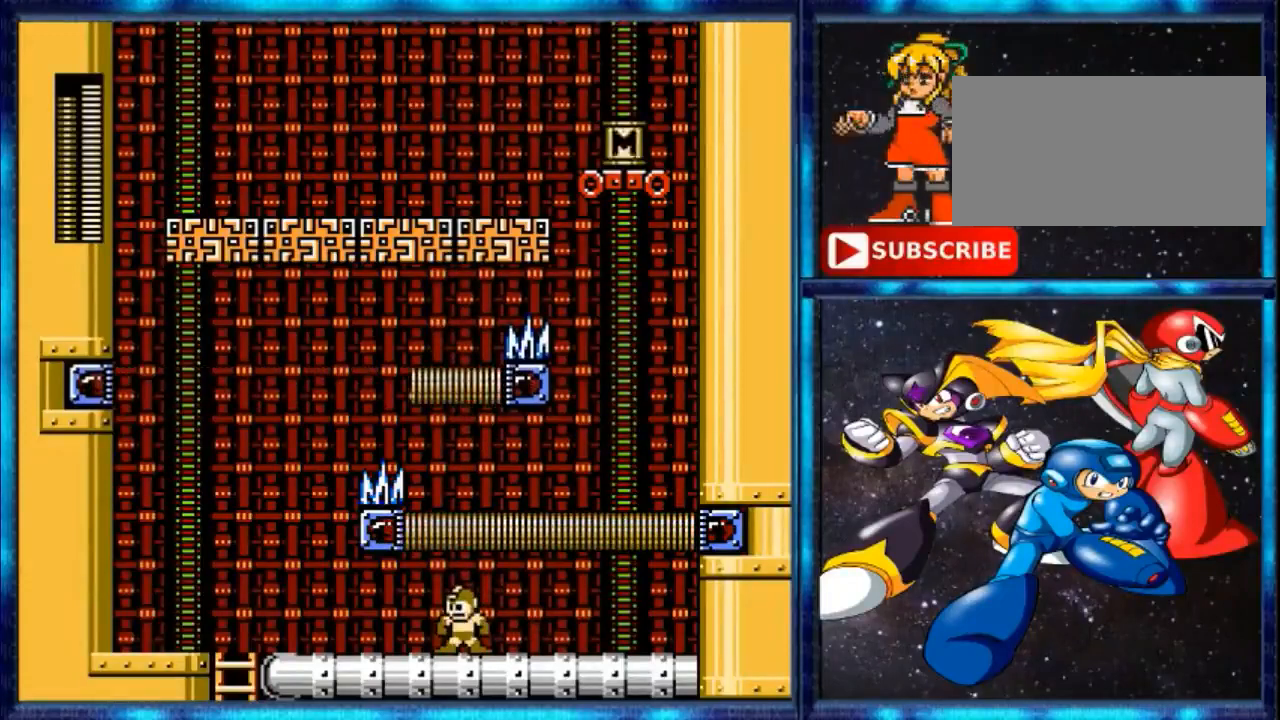
{"buttons": ["A"], "events": [[360, "A", "down"]]}
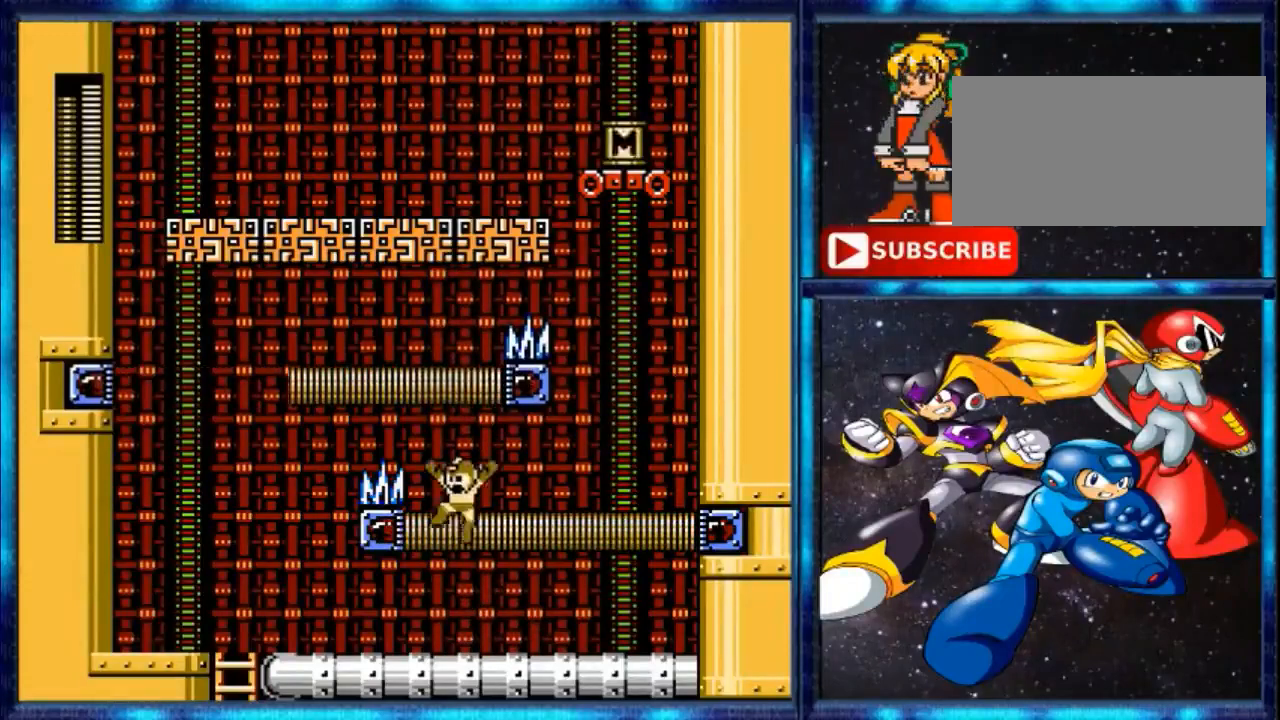
{"buttons": ["A"], "events": [[280, "A", "up"], [480, "A", "down"]]}
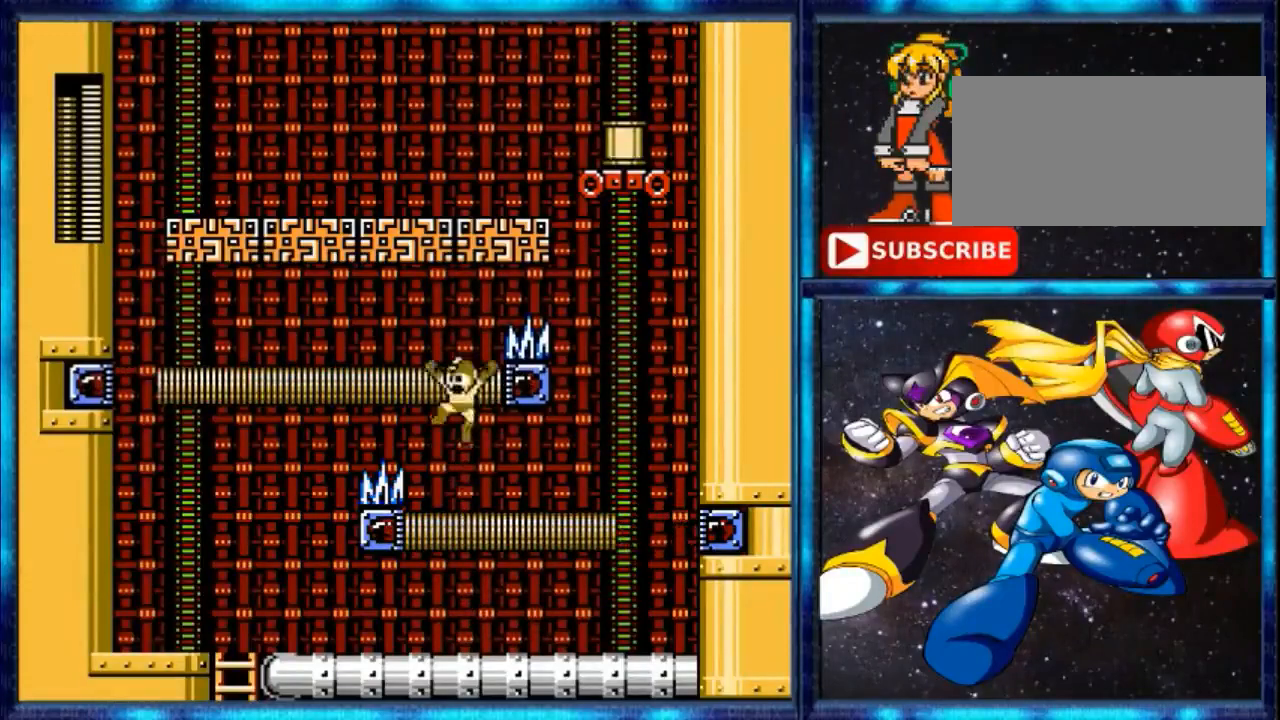
{"buttons": ["DPAD_LEFT"], "events": [[200, "DPAD_LEFT", "down"], [360, "A", "up"]]}
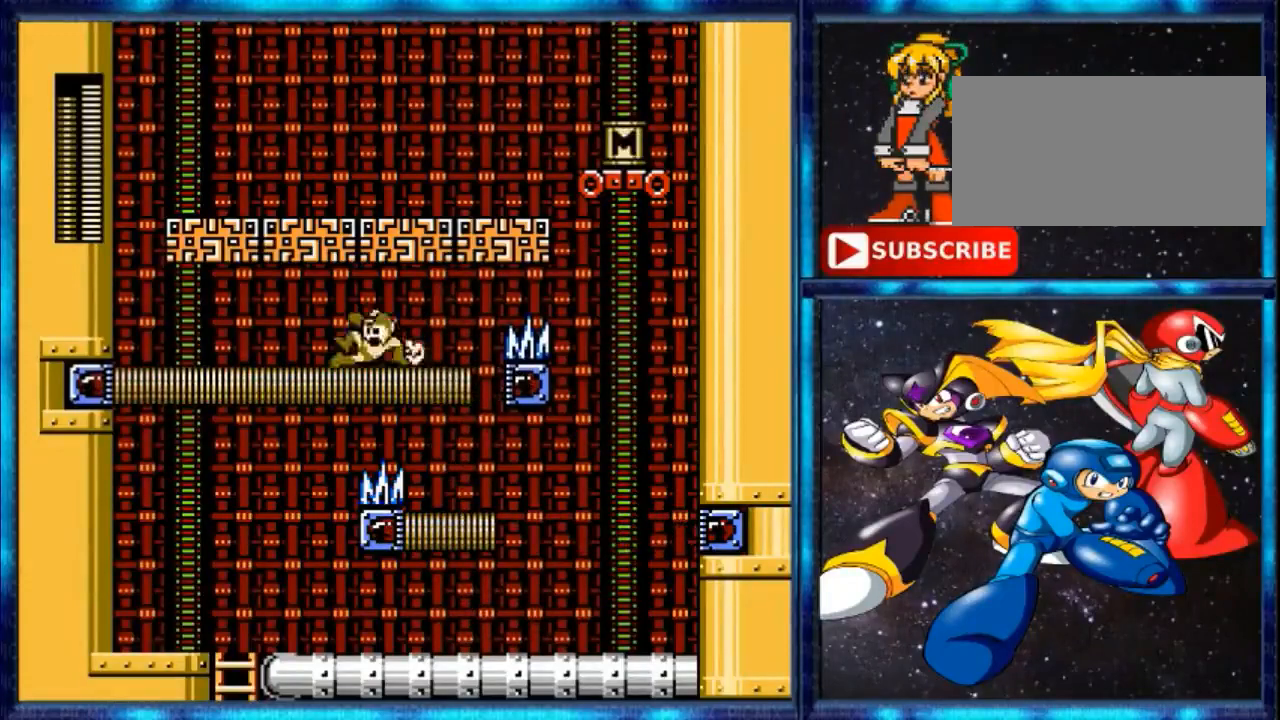
{"buttons": ["DPAD_LEFT"], "events": [[40, "Y", "down"], [400, "Y", "up"]]}
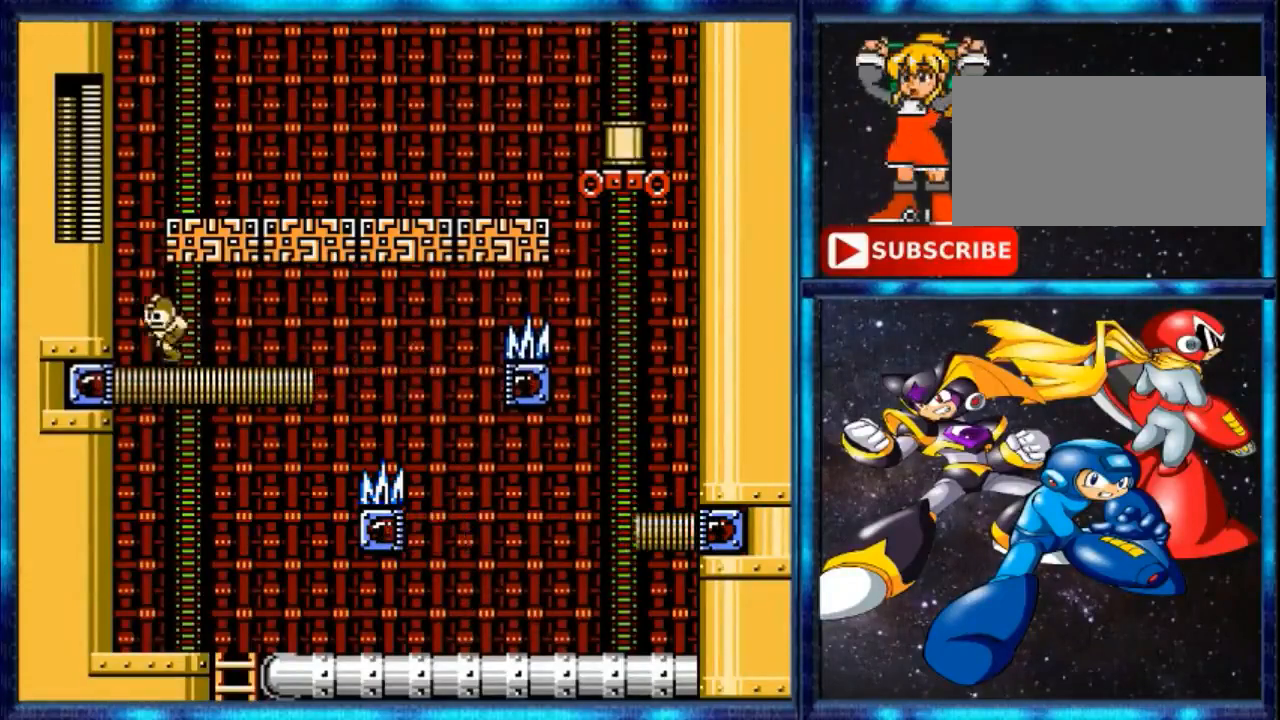
{"buttons": ["A"], "events": [[400, "A", "down"], [480, "DPAD_LEFT", "up"]]}
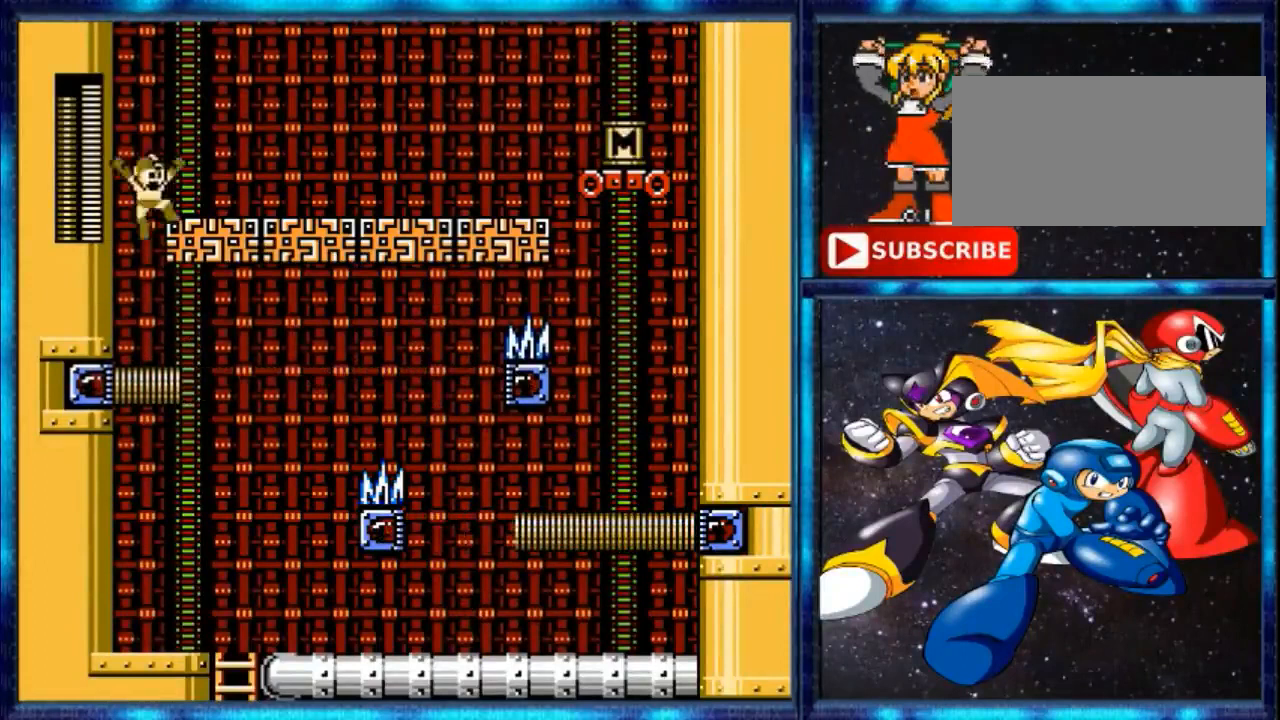
{"buttons": ["A", "DPAD_RIGHT"], "events": [[40, "DPAD_RIGHT", "down"], [240, "A", "up"], [440, "A", "down"]]}
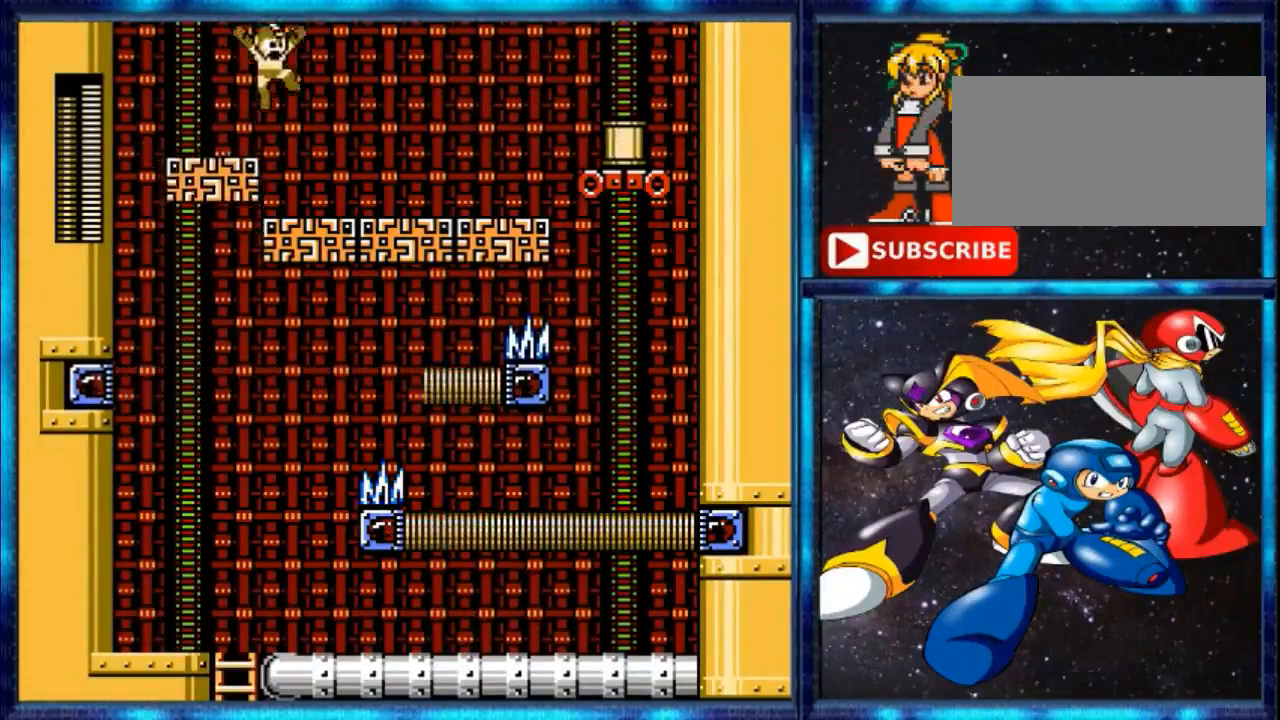
{"buttons": ["DPAD_RIGHT"], "events": [[120, "A", "up"]]}
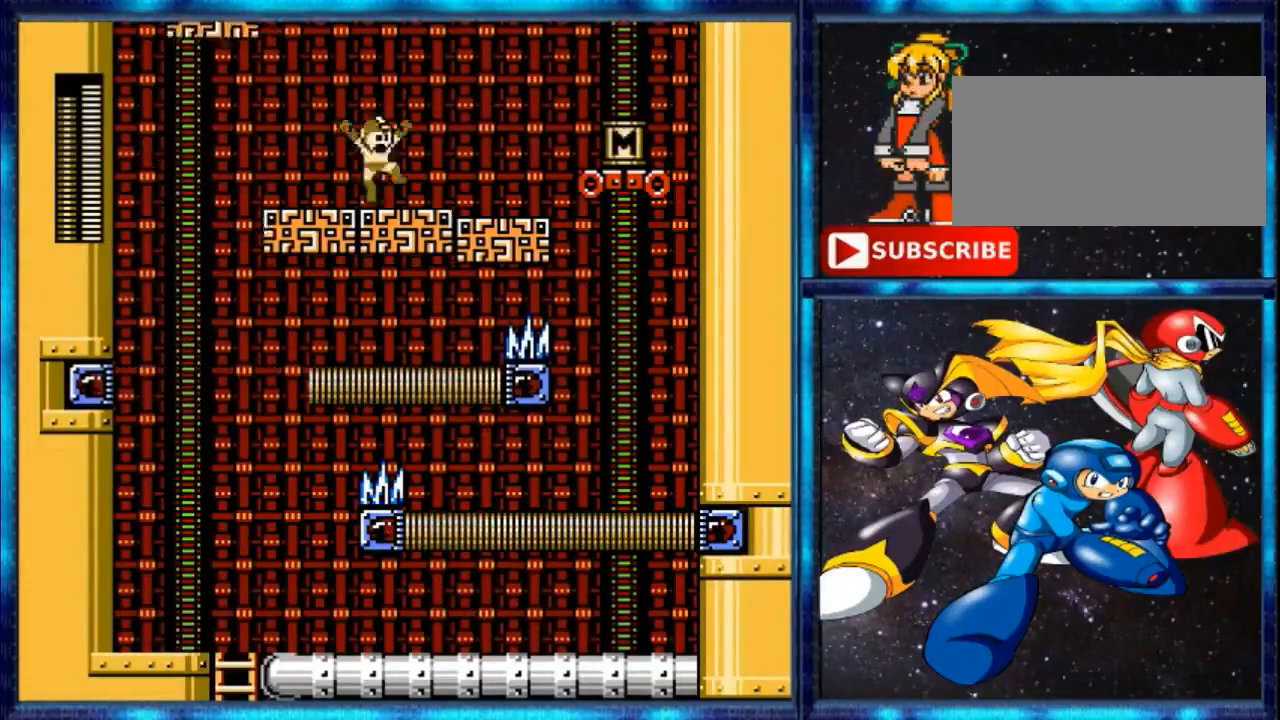
{"buttons": ["DPAD_RIGHT"], "events": [[40, "A", "down"], [400, "A", "up"]]}
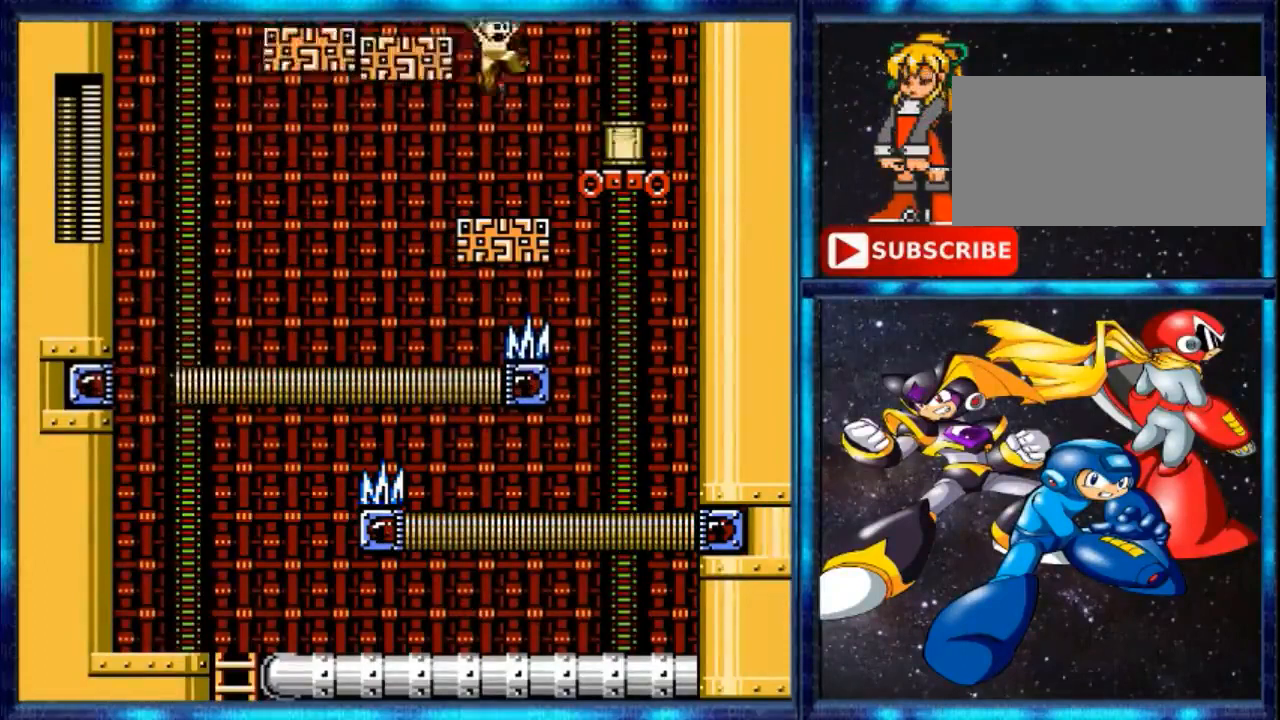
{"buttons": ["A", "DPAD_RIGHT"], "events": [[200, "DPAD_RIGHT", "up"], [440, "DPAD_RIGHT", "down"], [480, "A", "down"]]}
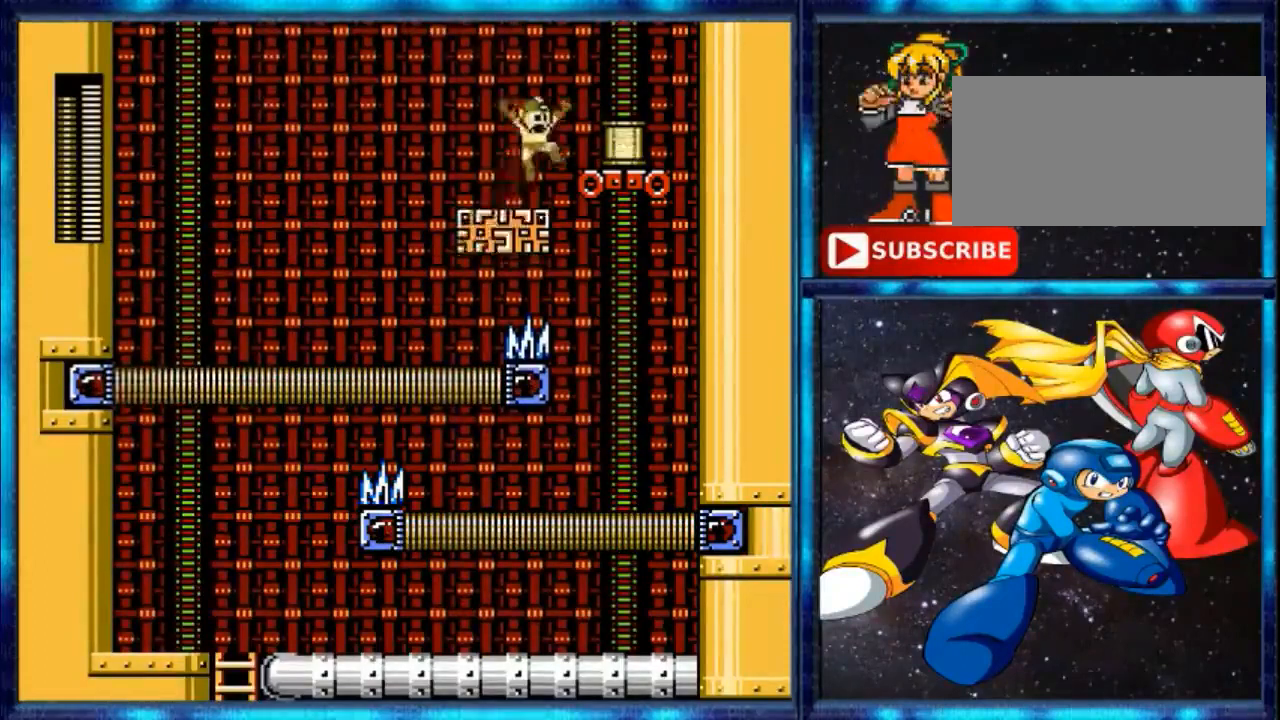
{"buttons": [], "events": [[320, "A", "up"], [440, "DPAD_RIGHT", "up"]]}
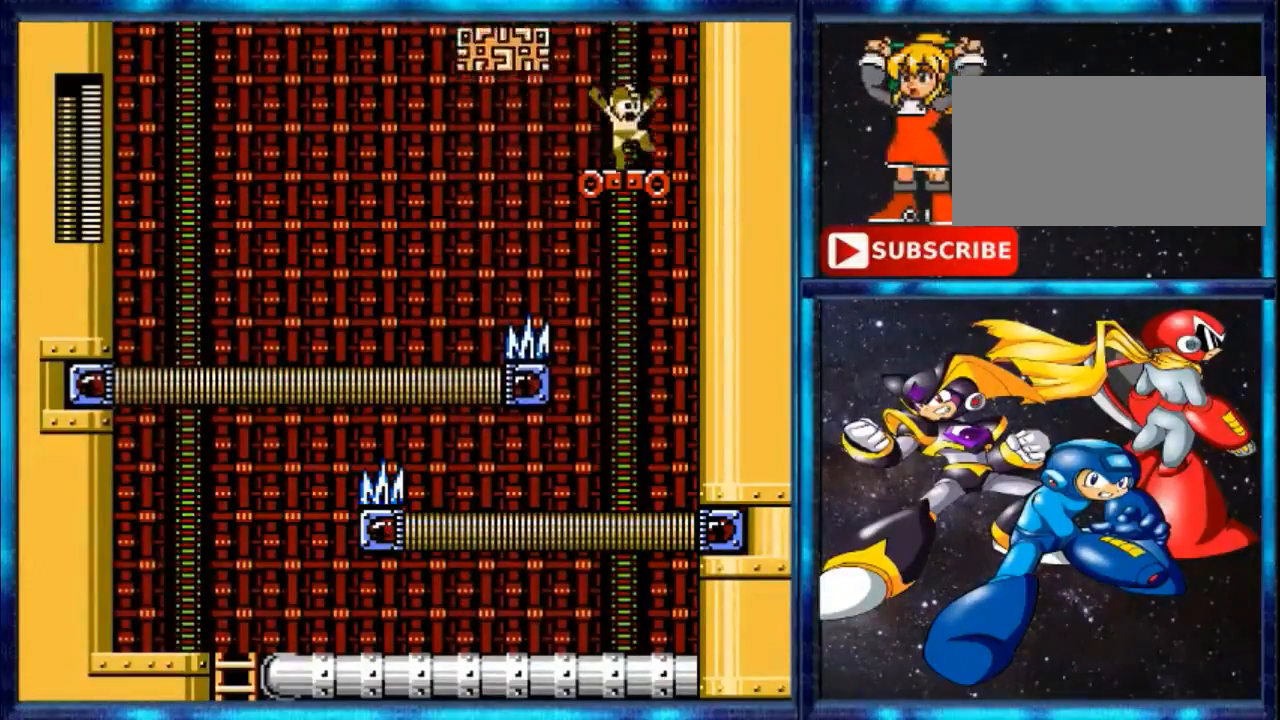
{"buttons": [], "events": []}
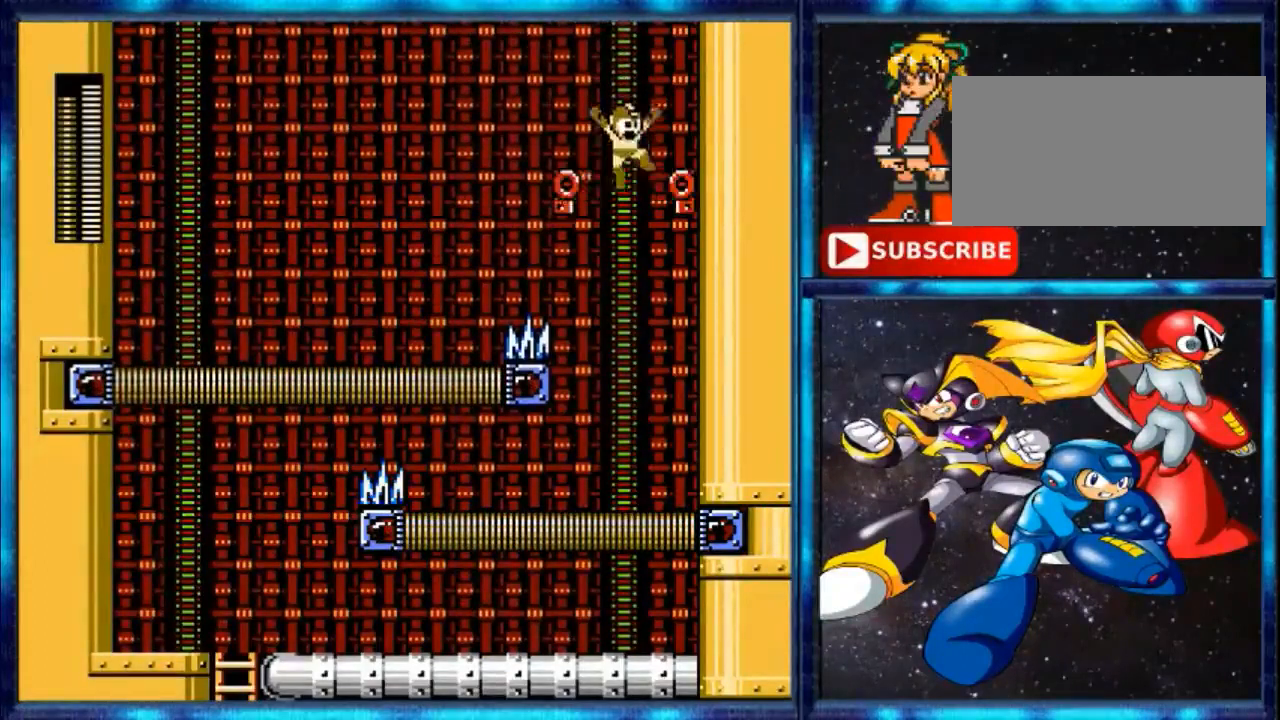
{"buttons": [], "events": []}
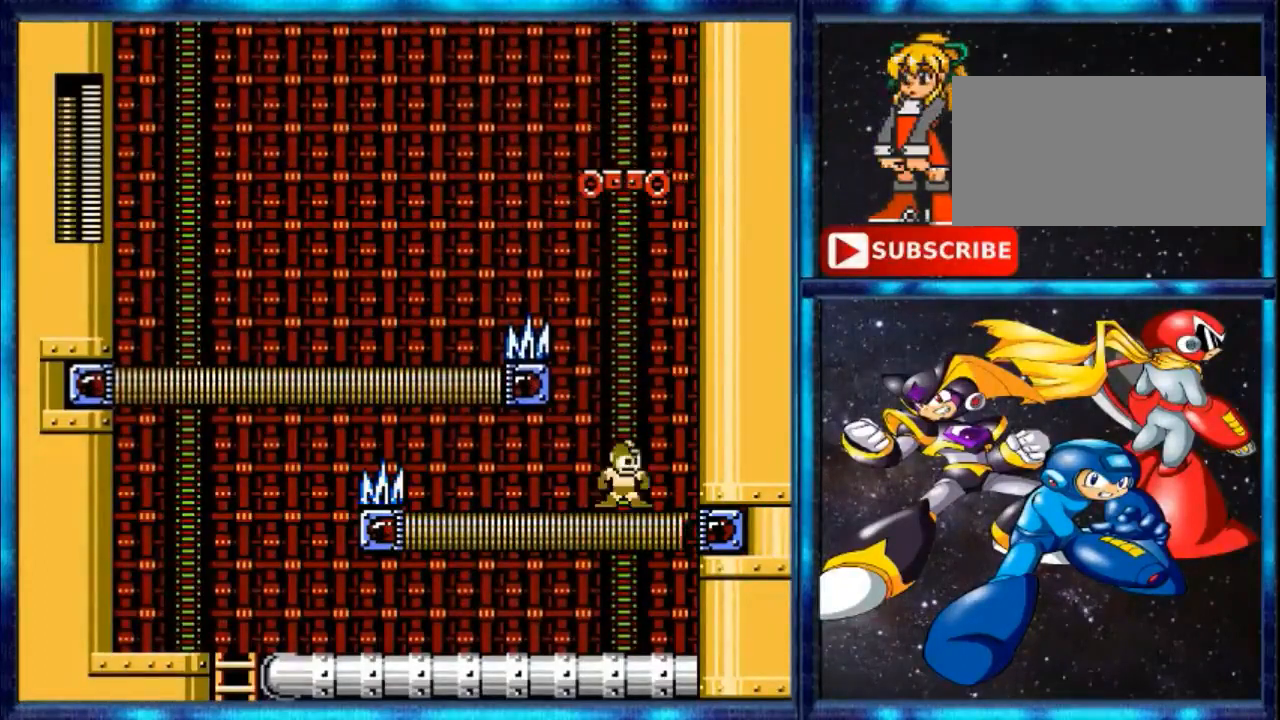
{"buttons": [], "events": []}
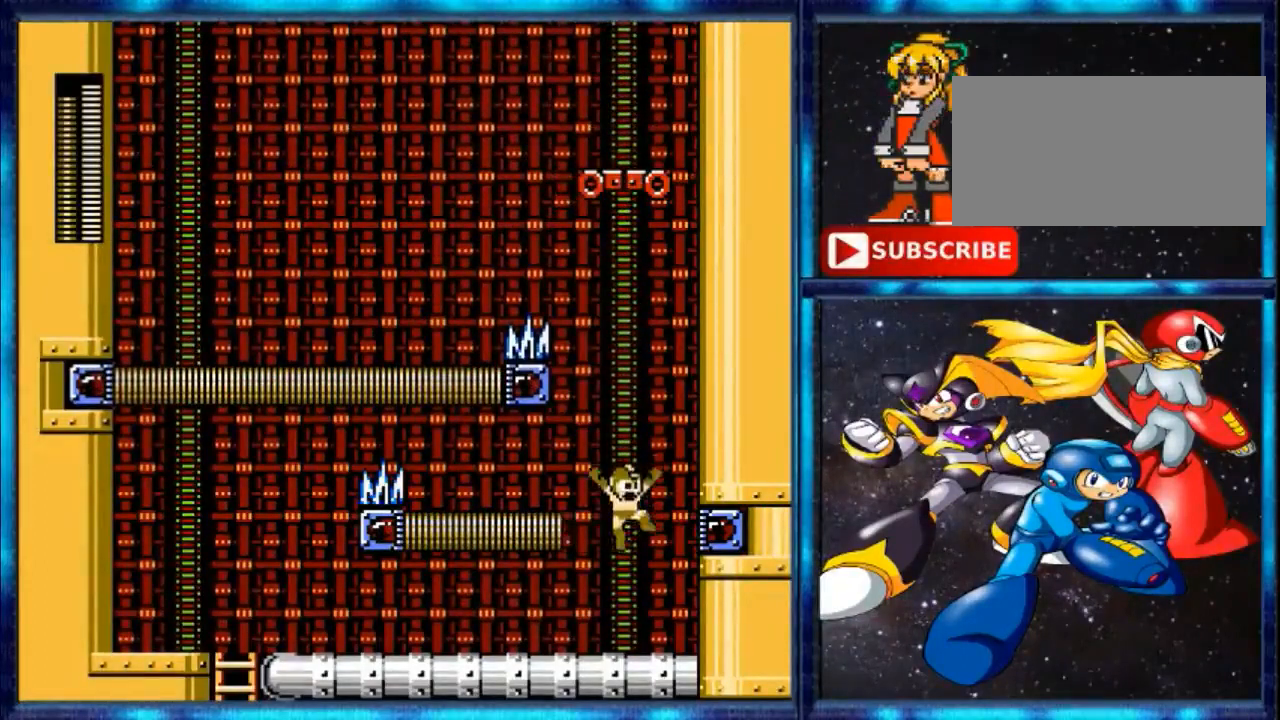
{"buttons": ["Y", "DPAD_LEFT"], "events": [[160, "DPAD_LEFT", "down"], [280, "Y", "down"]]}
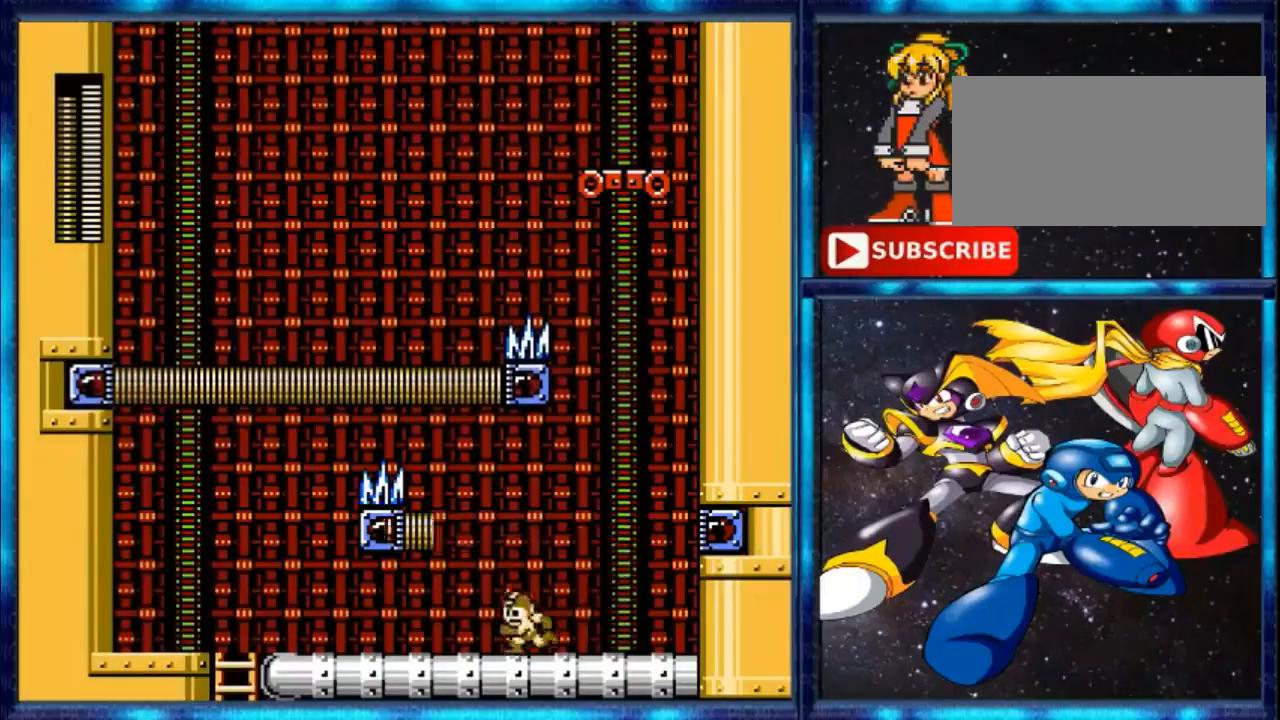
{"buttons": ["Y", "DPAD_LEFT"], "events": [[120, "Y", "up"], [240, "Y", "down"]]}
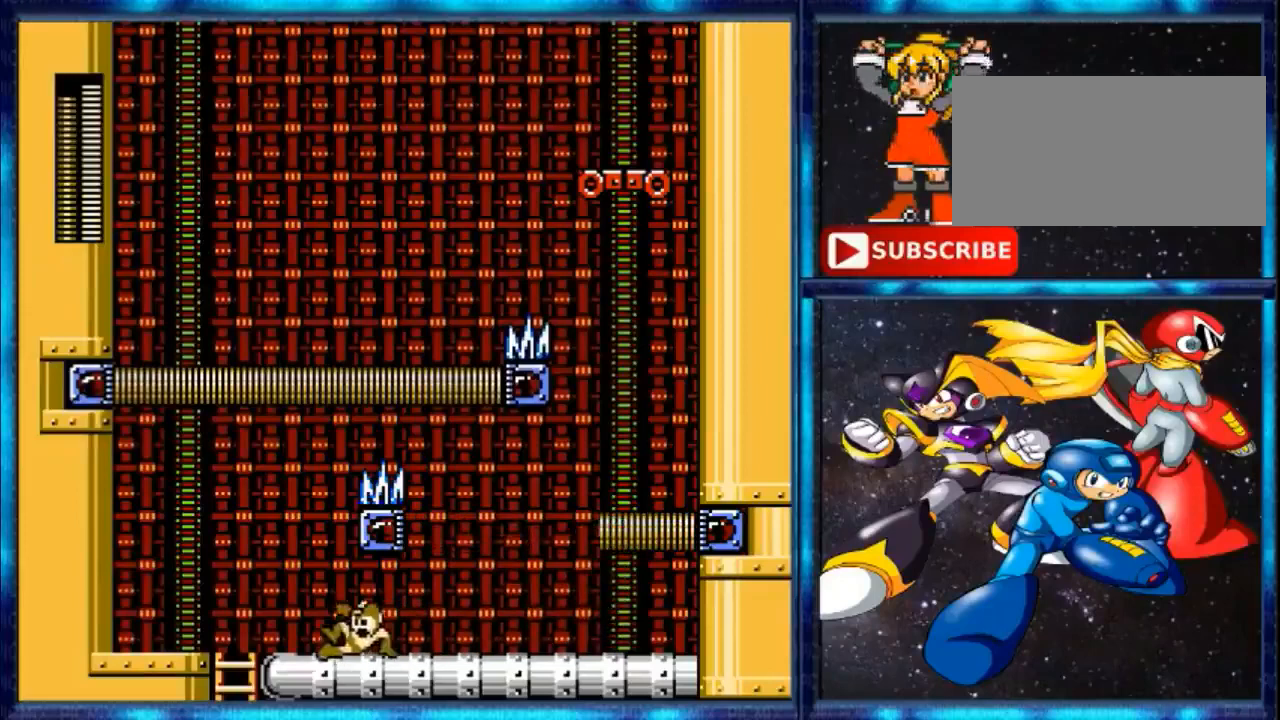
{"buttons": ["DPAD_DOWN", "DPAD_LEFT"], "events": [[80, "Y", "up"], [520, "DPAD_DOWN", "down"]]}
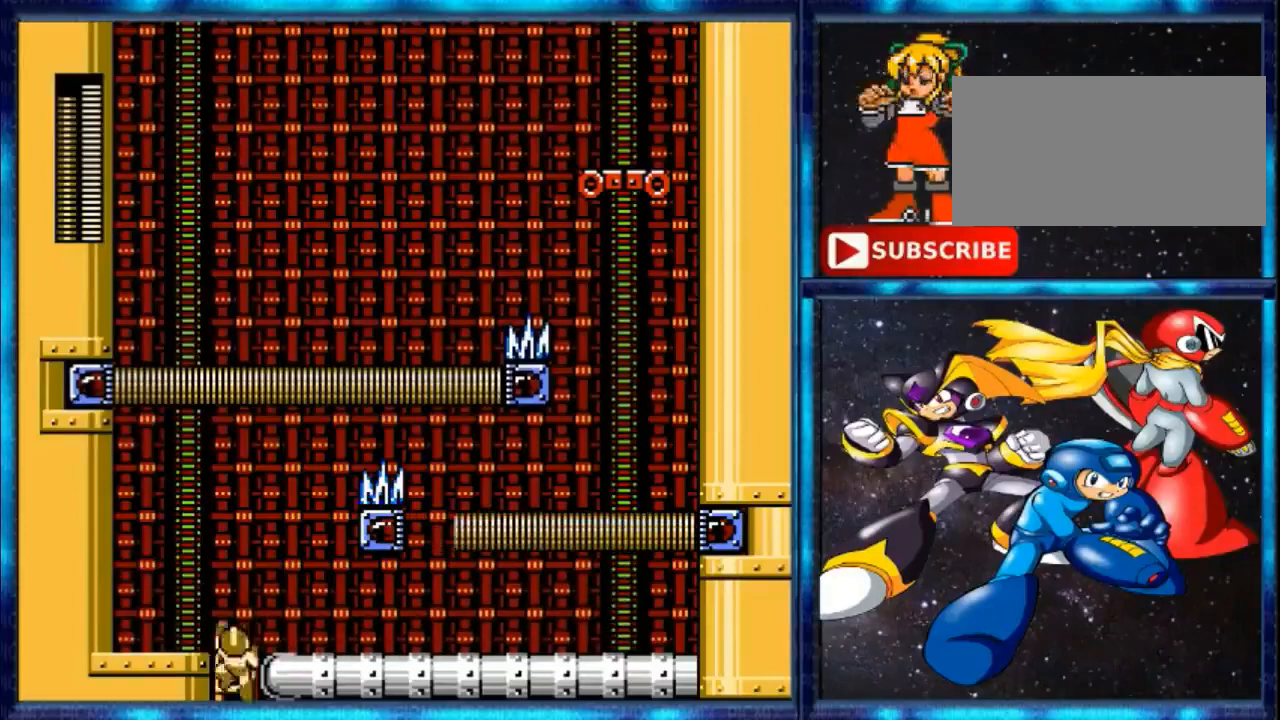
{"buttons": ["DPAD_DOWN"], "events": [[40, "DPAD_LEFT", "up"]]}
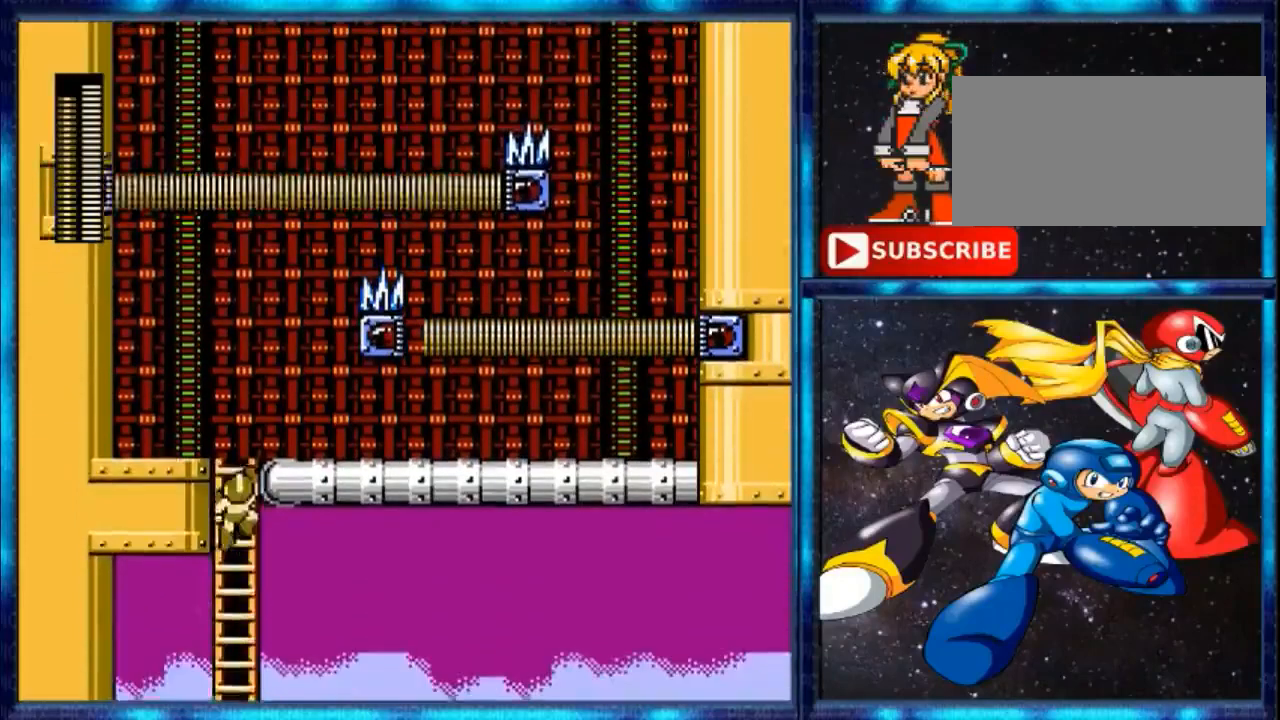
{"buttons": [], "events": [[80, "DPAD_DOWN", "up"]]}
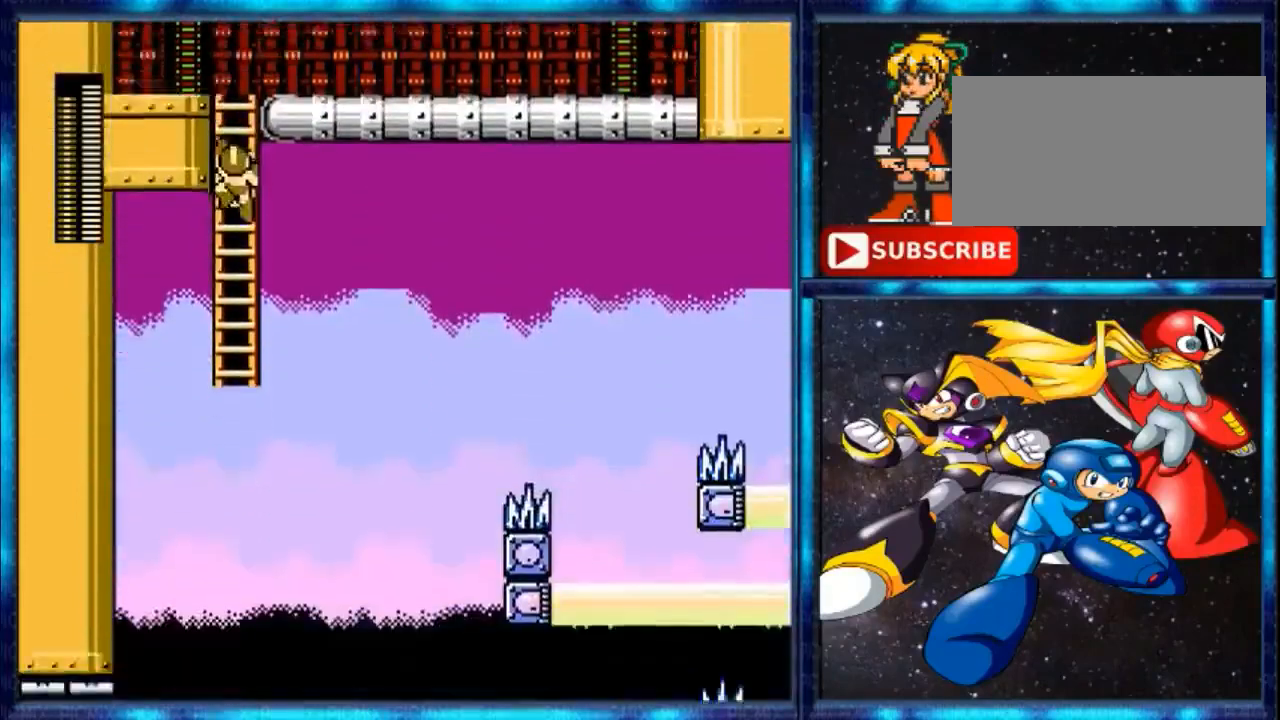
{"buttons": [], "events": []}
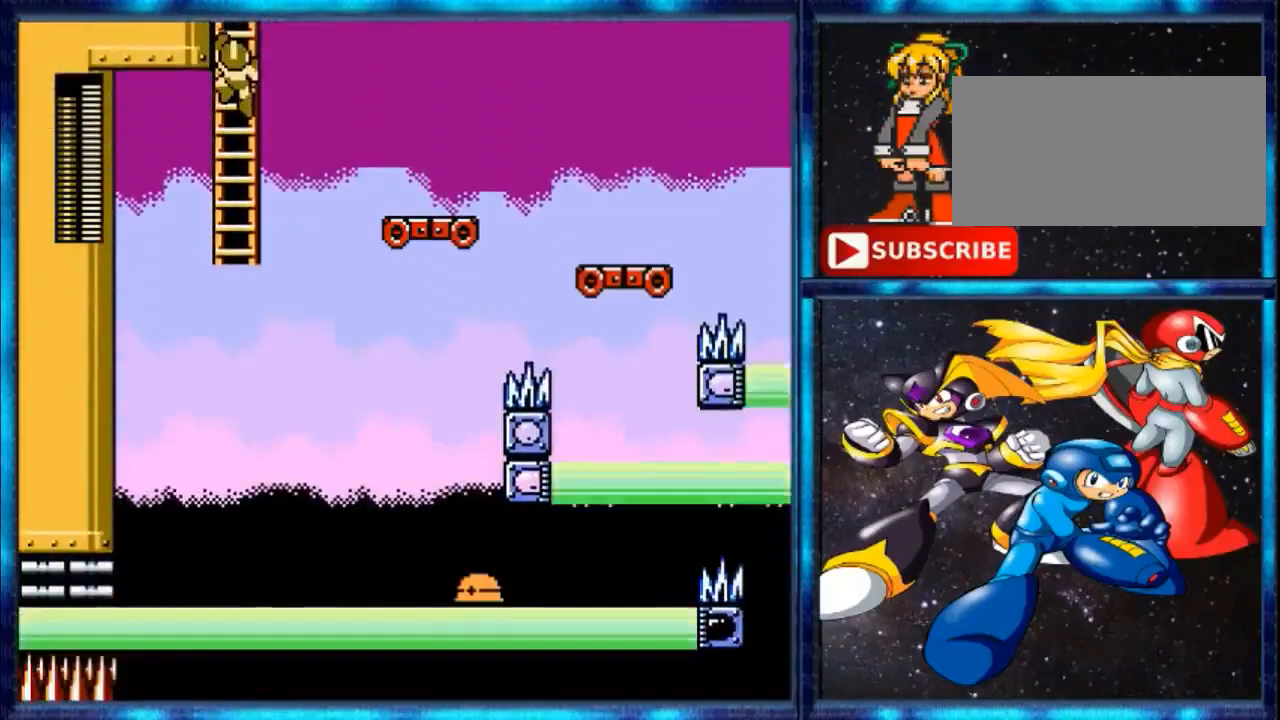
{"buttons": ["DPAD_DOWN"], "events": [[440, "DPAD_DOWN", "down"]]}
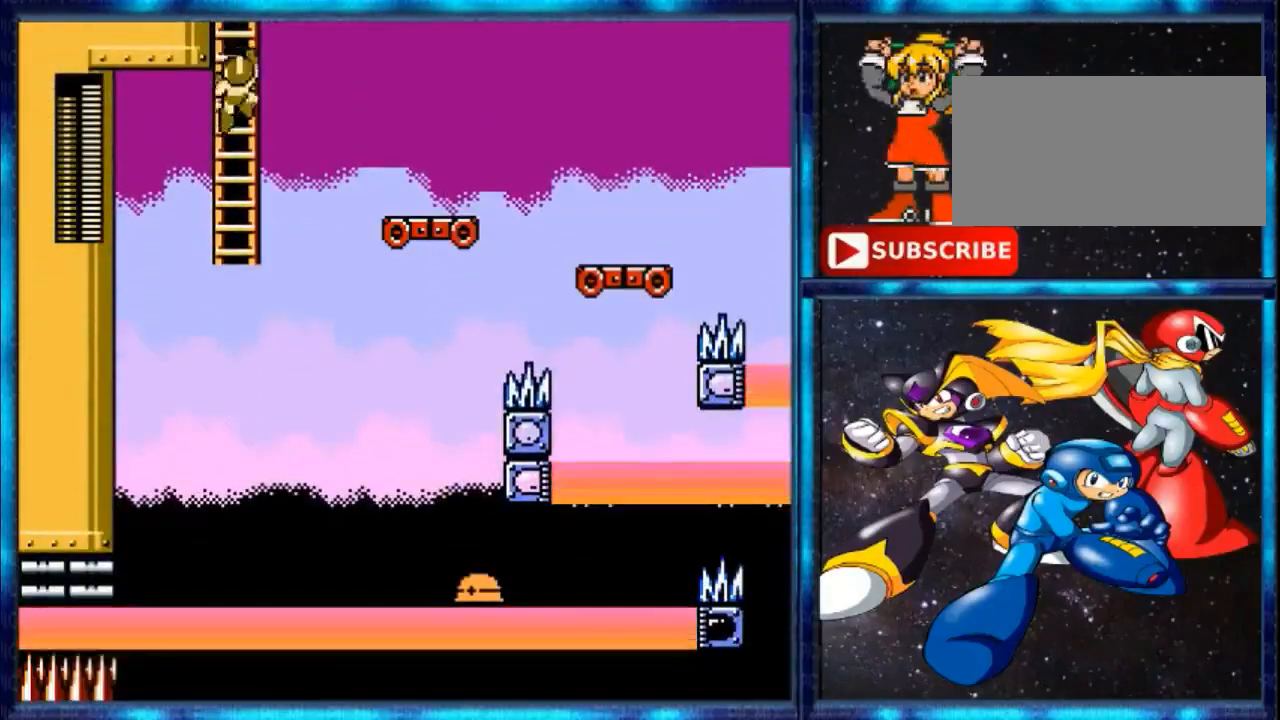
{"buttons": [], "events": [[360, "DPAD_DOWN", "up"]]}
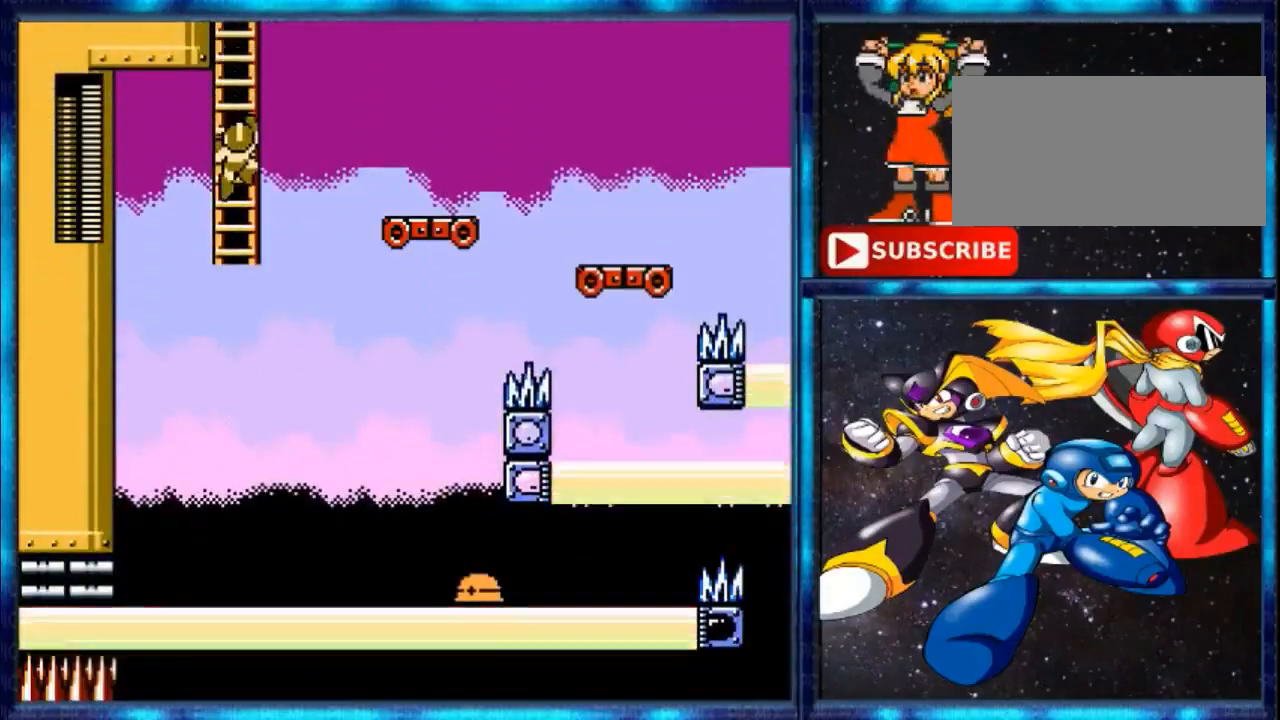
{"buttons": [], "events": [[320, "R1", "down"], [480, "R1", "up"]]}
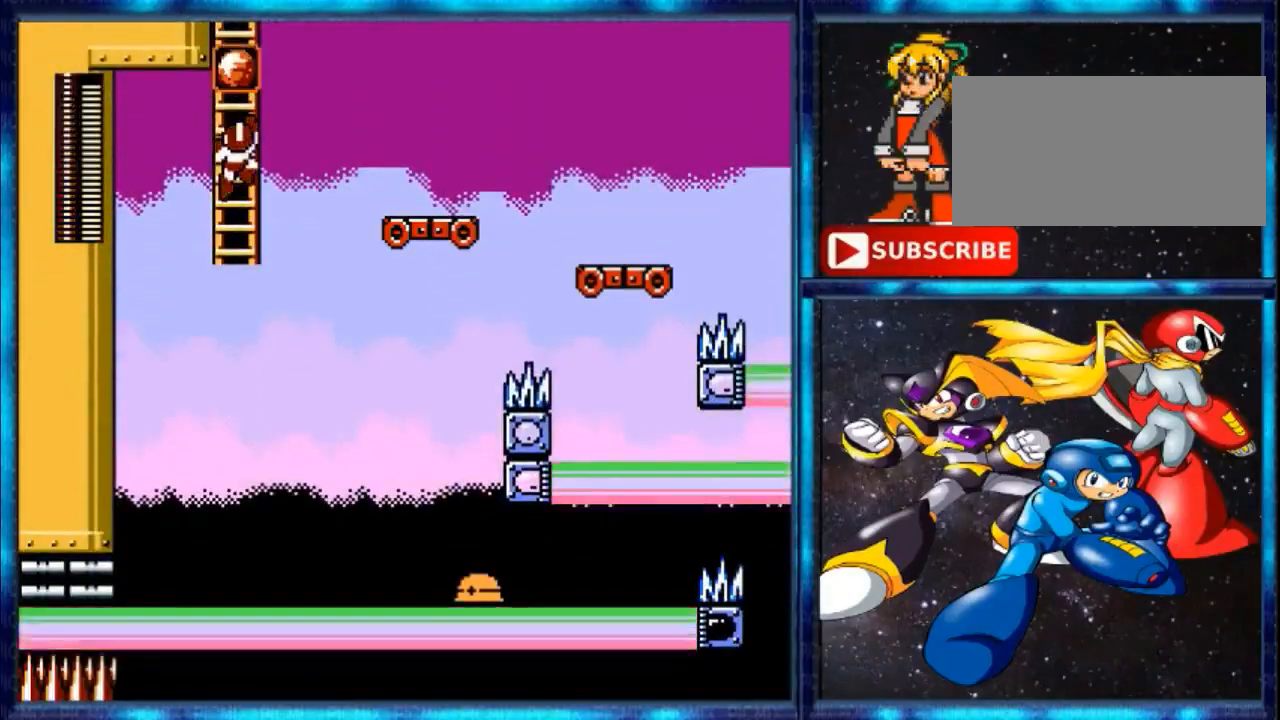
{"buttons": [], "events": [[280, "L1", "down"], [440, "L1", "up"]]}
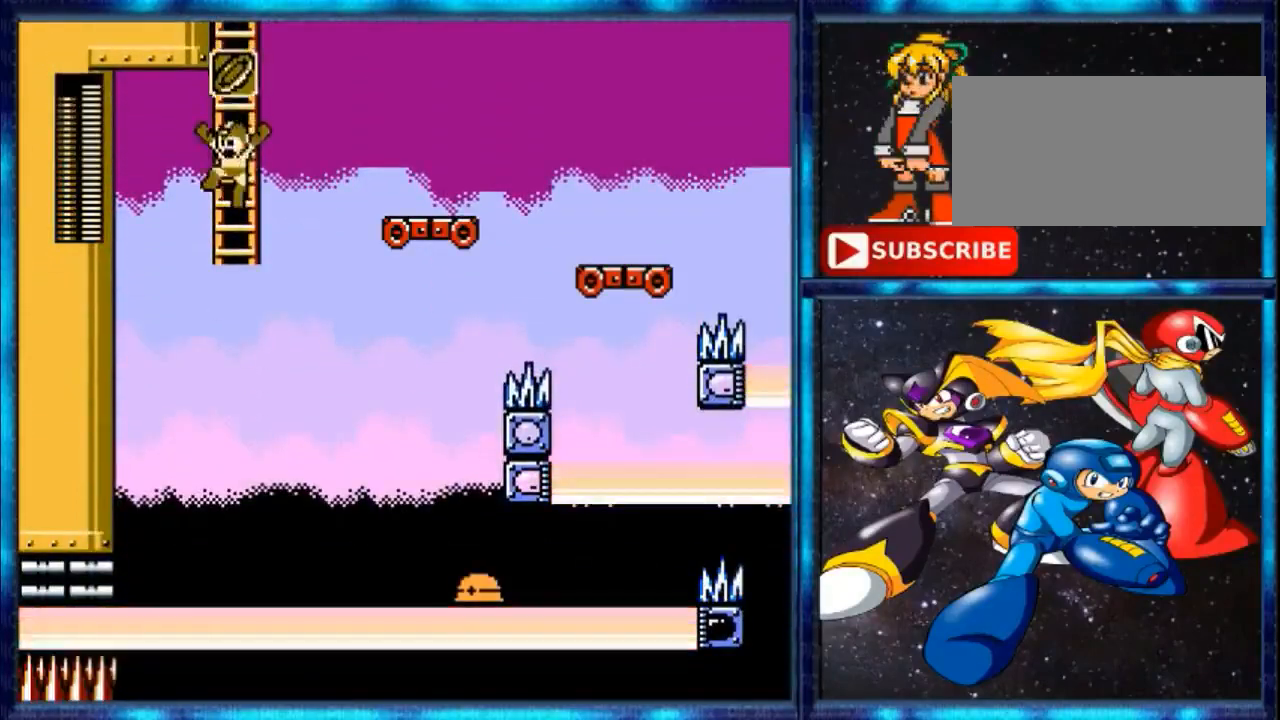
{"buttons": ["DPAD_RIGHT"], "events": [[40, "A", "down"], [160, "A", "up"], [480, "DPAD_RIGHT", "down"]]}